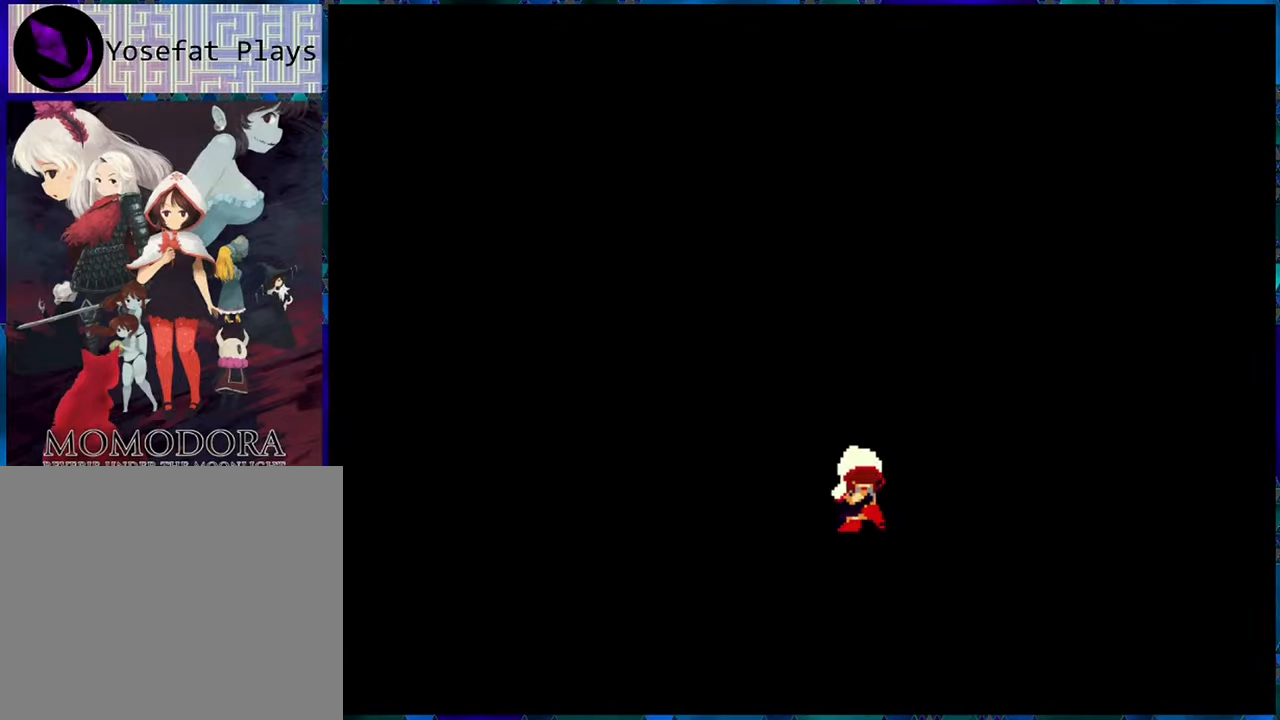
Gameplay with a controller (Nintendo layout); each line is a JSON object with the inputs held at the frame after it. "events" lists button and stick changes between this image and that frame as [ms after this image, input, new state], when the widget could be followed in between. Not read: L3 R3.
{"buttons": [], "left_stick": "center", "right_stick": "center", "events": []}
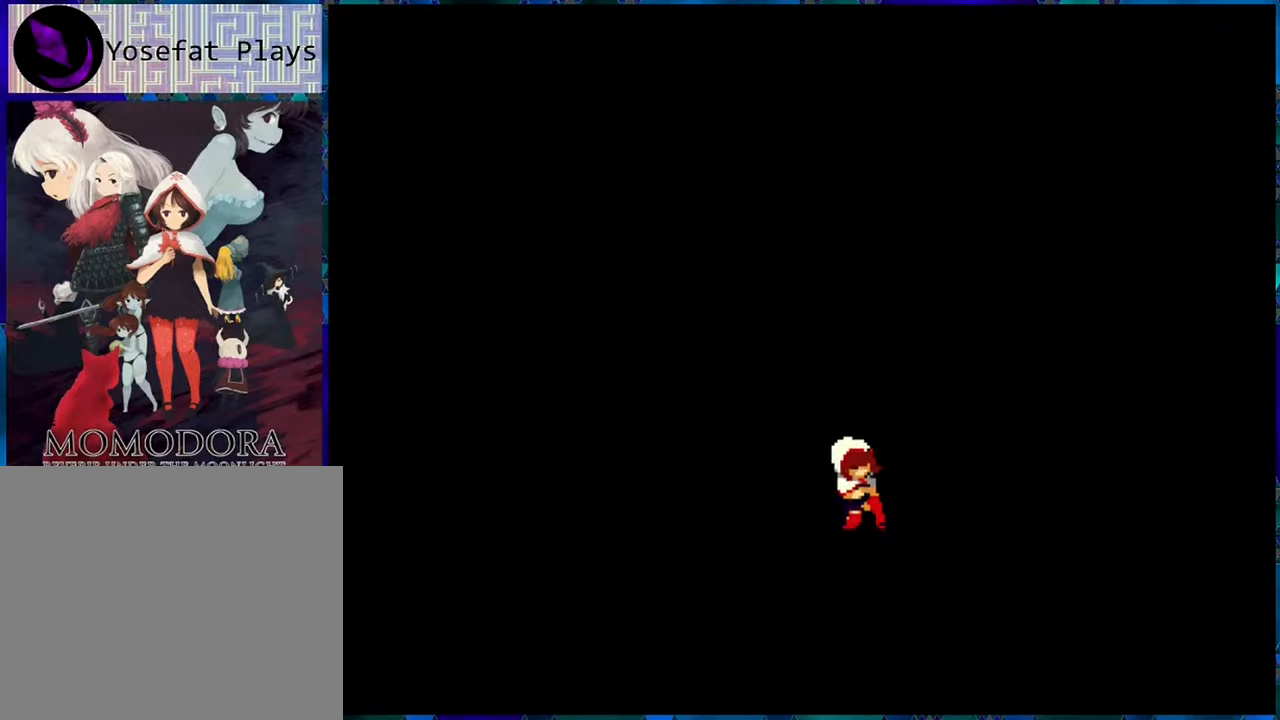
{"buttons": [], "left_stick": "center", "right_stick": "center", "events": []}
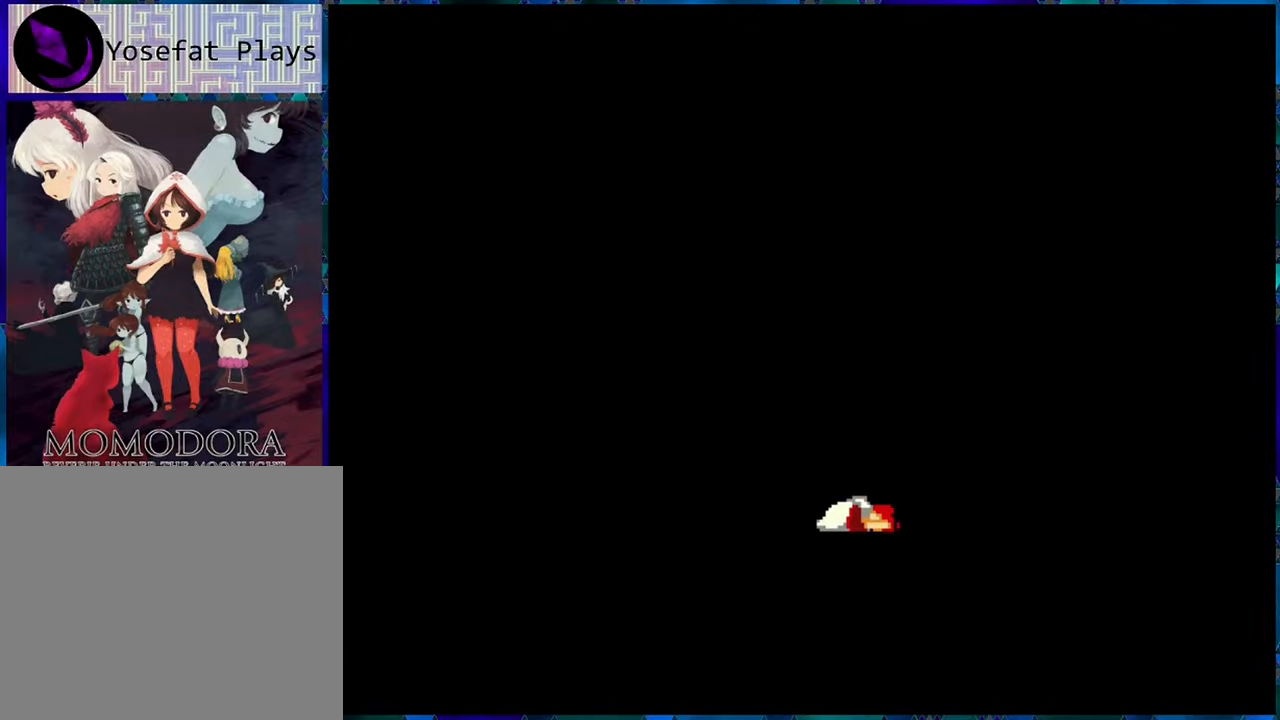
{"buttons": [], "left_stick": "center", "right_stick": "center", "events": []}
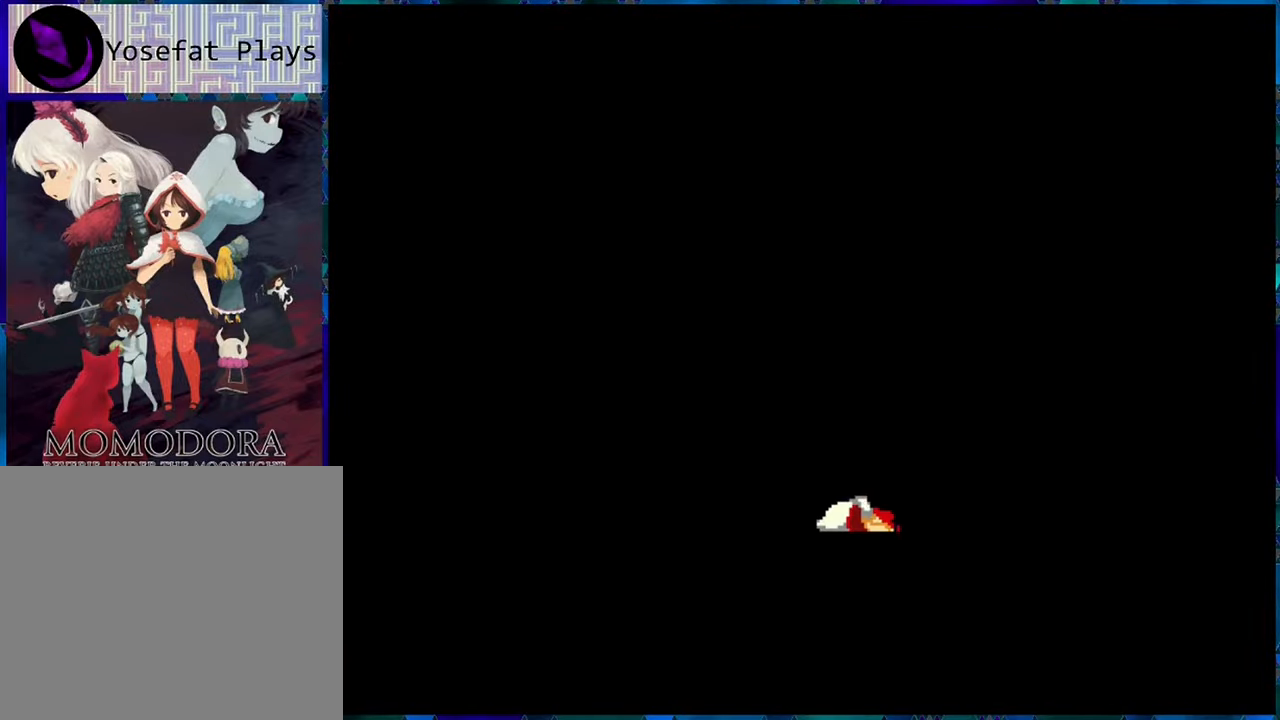
{"buttons": [], "left_stick": "center", "right_stick": "center", "events": []}
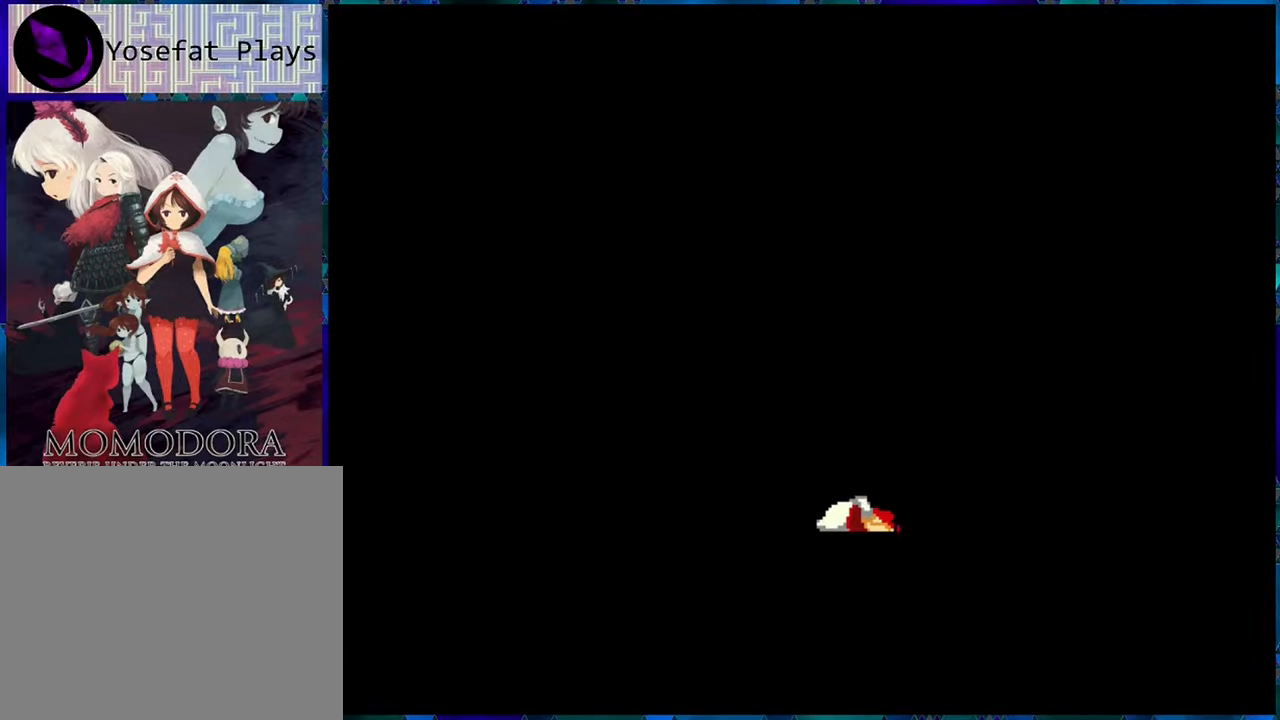
{"buttons": [], "left_stick": "center", "right_stick": "center", "events": []}
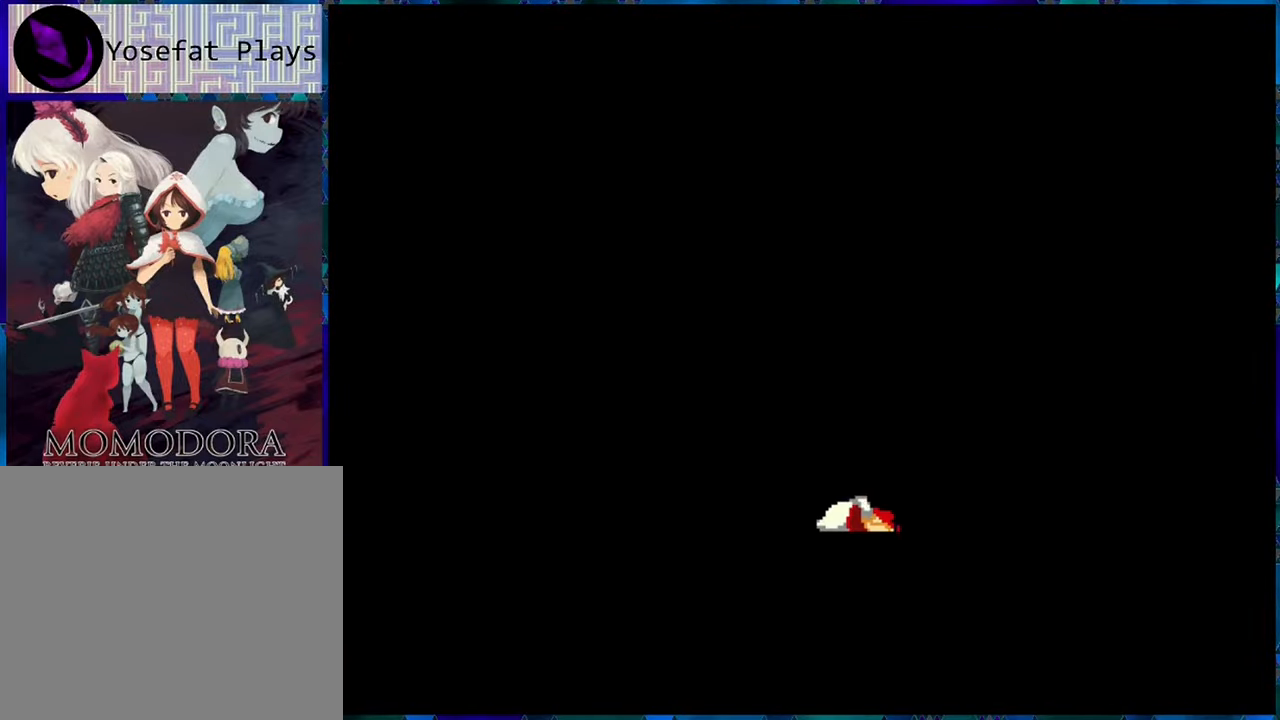
{"buttons": [], "left_stick": "center", "right_stick": "center", "events": []}
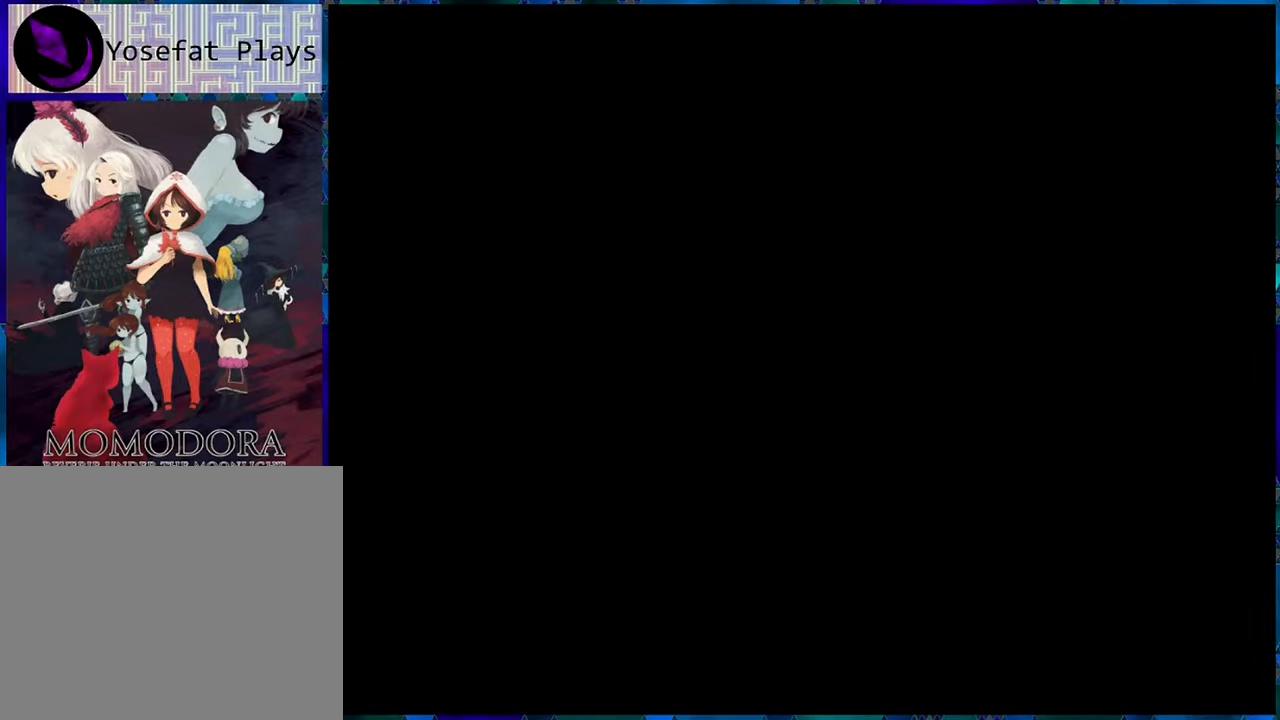
{"buttons": [], "left_stick": "center", "right_stick": "center", "events": []}
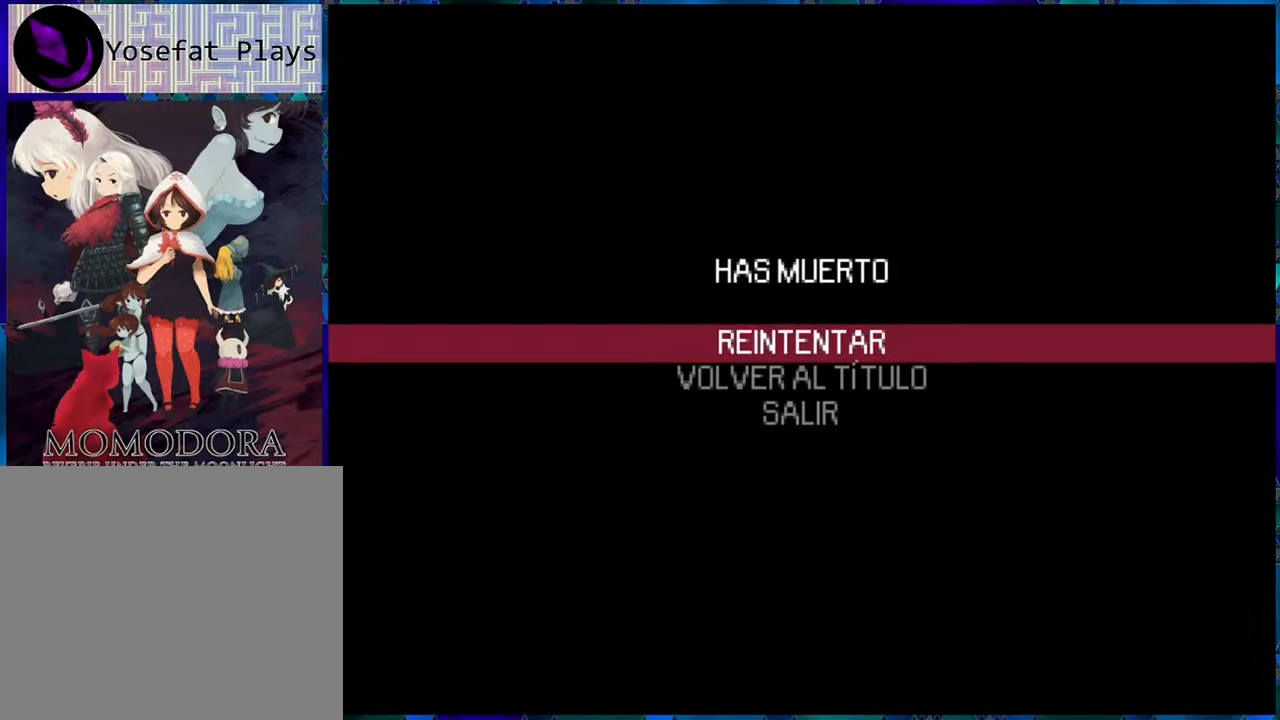
{"buttons": [], "left_stick": "center", "right_stick": "center", "events": [[184, "B", "down"], [217, "B", "up"]]}
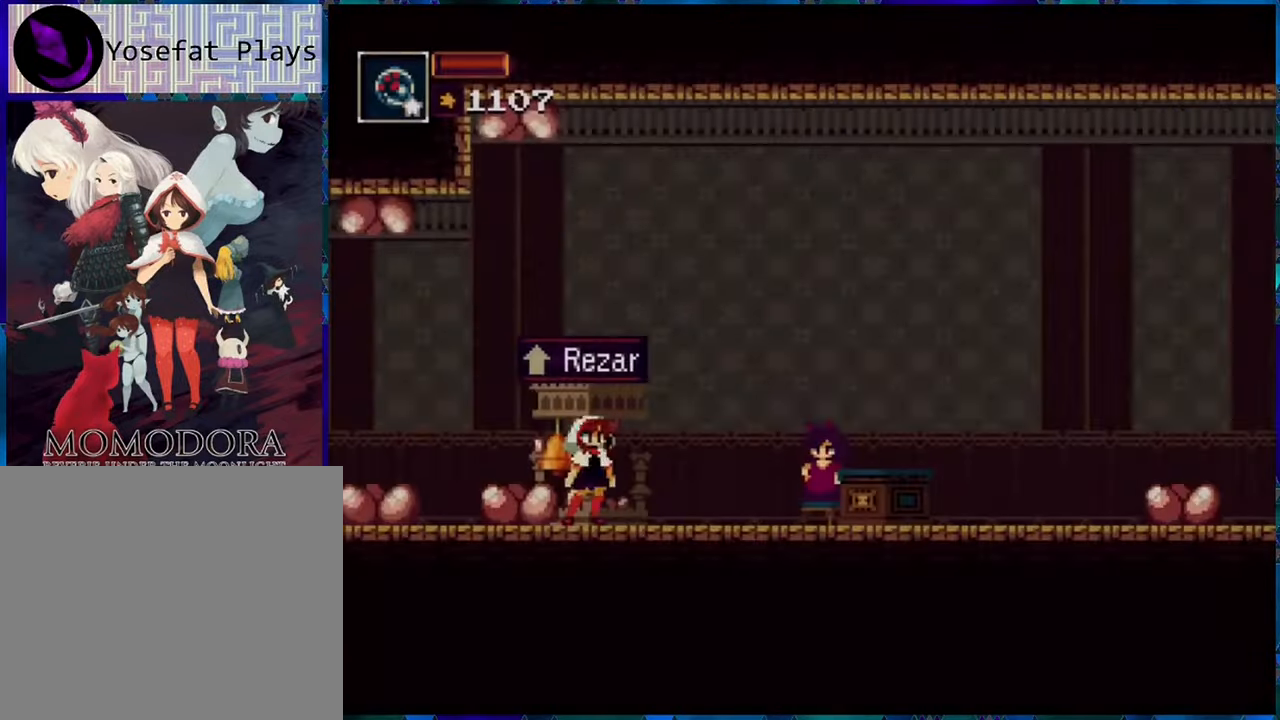
{"buttons": ["R1", "DPAD_LEFT"], "left_stick": "center", "right_stick": "center", "events": [[216, "R1", "down"], [333, "DPAD_LEFT", "down"]]}
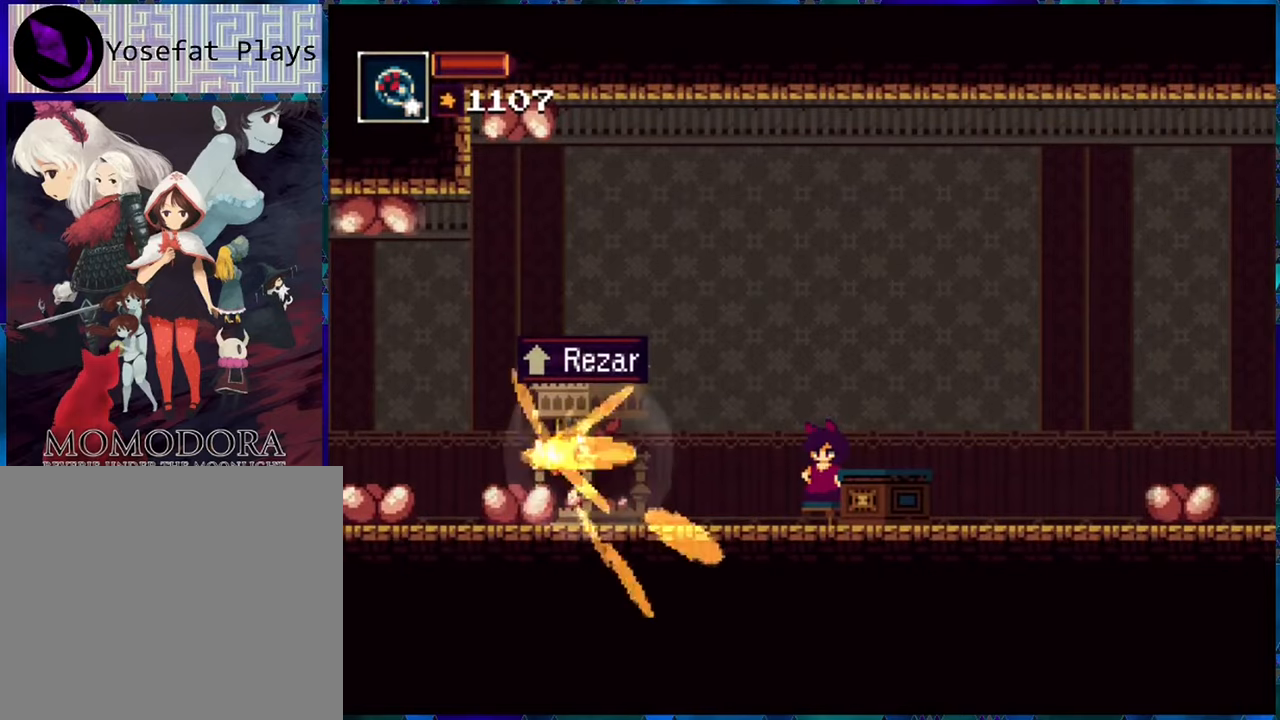
{"buttons": ["R1", "DPAD_LEFT"], "left_stick": "center", "right_stick": "center", "events": []}
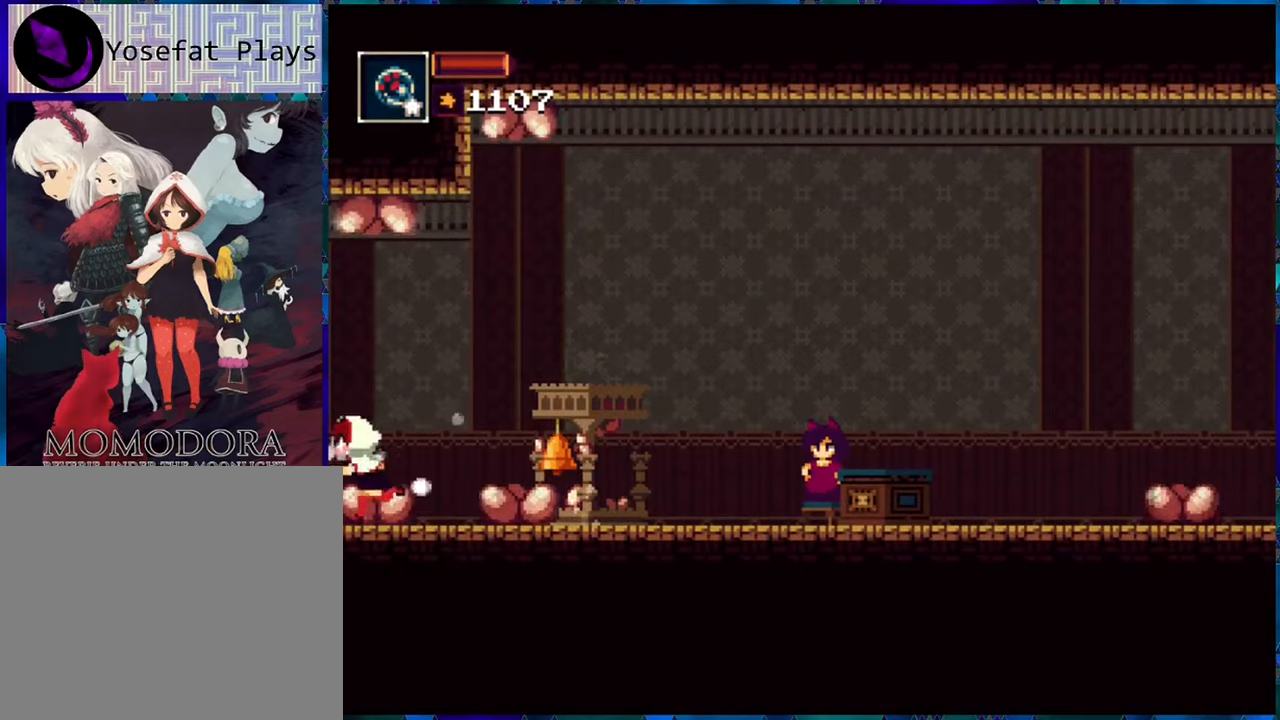
{"buttons": ["R1"], "left_stick": "center", "right_stick": "center", "events": [[300, "DPAD_LEFT", "up"]]}
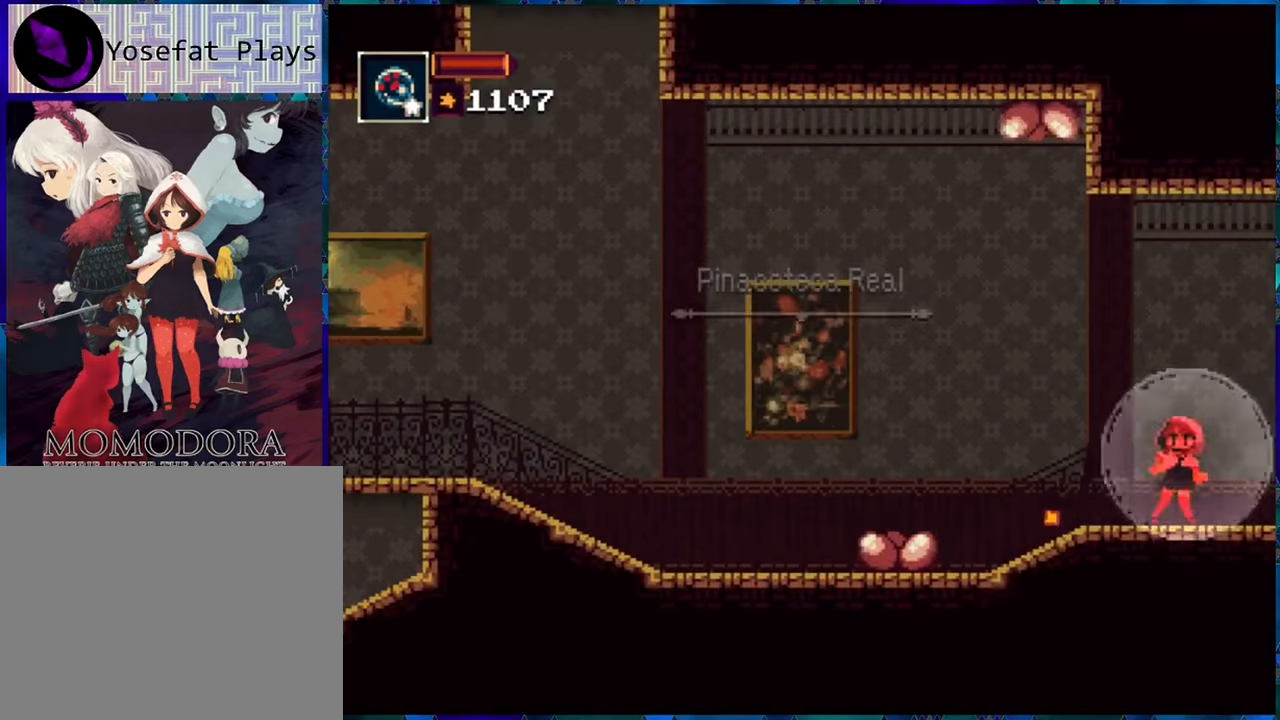
{"buttons": ["R1", "DPAD_LEFT"], "left_stick": "center", "right_stick": "center", "events": [[100, "DPAD_LEFT", "down"]]}
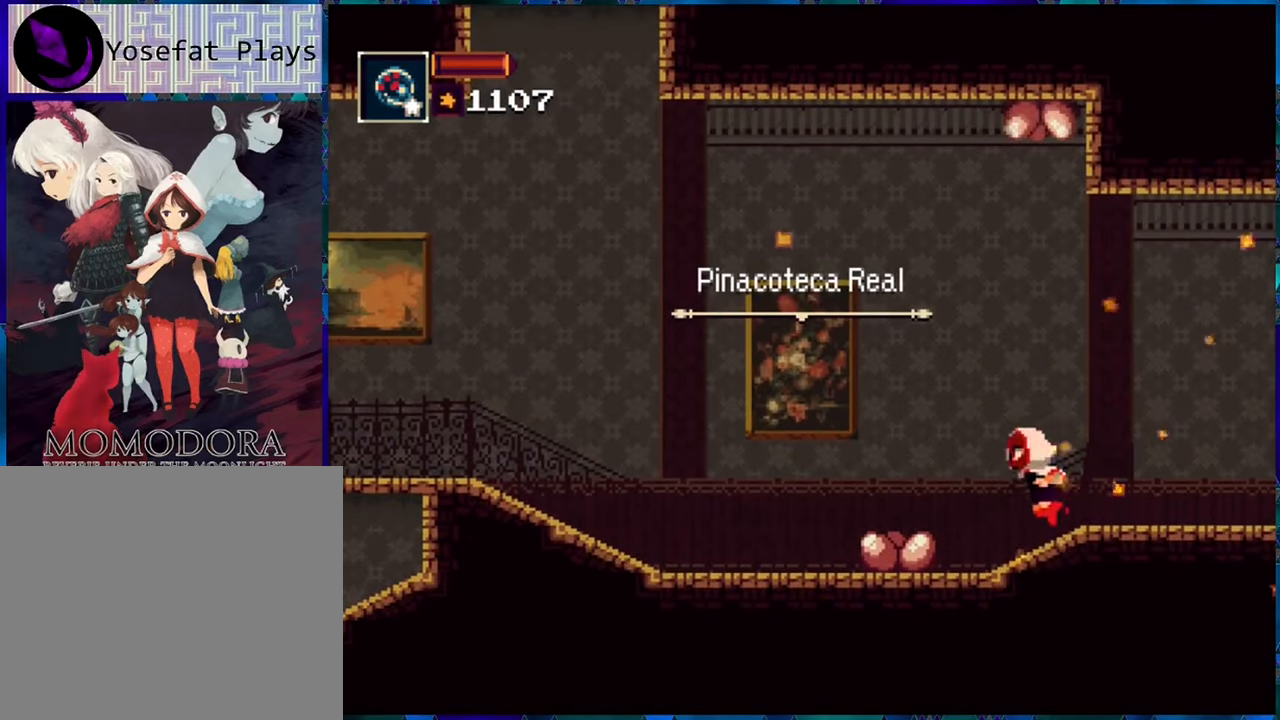
{"buttons": ["R1", "DPAD_LEFT"], "left_stick": "center", "right_stick": "center", "events": []}
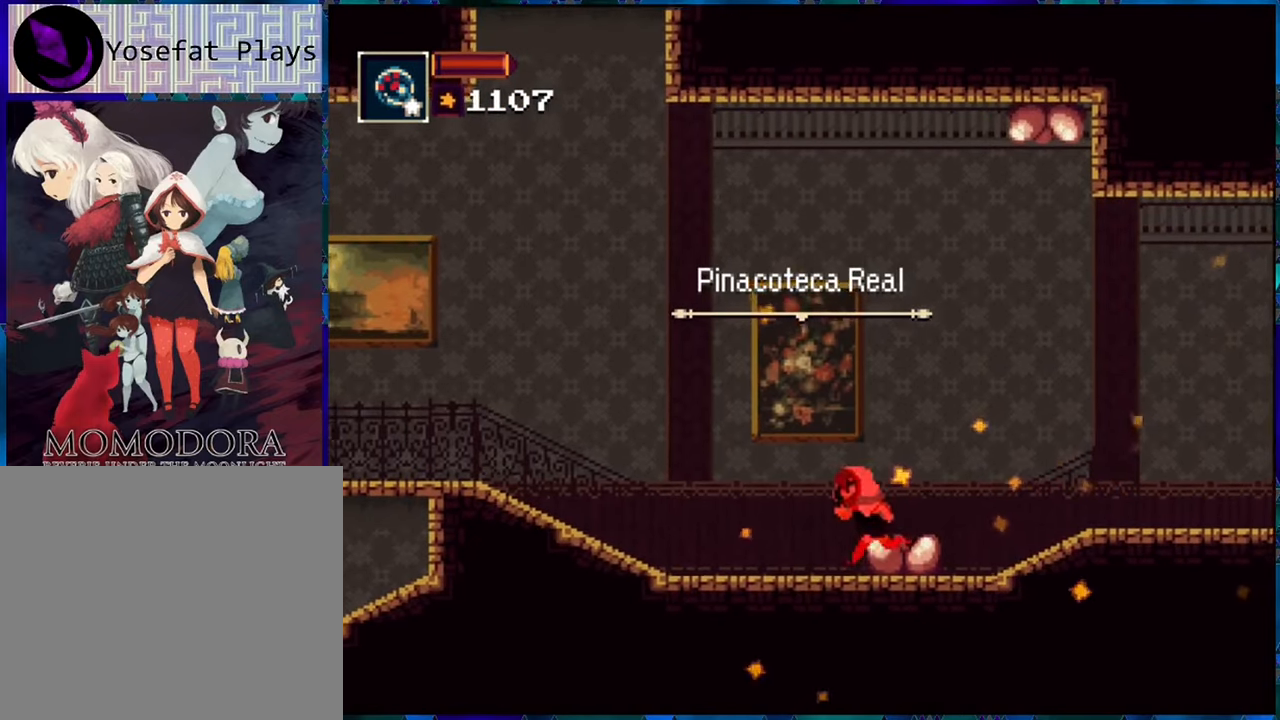
{"buttons": ["R1", "DPAD_LEFT"], "left_stick": "center", "right_stick": "center", "events": []}
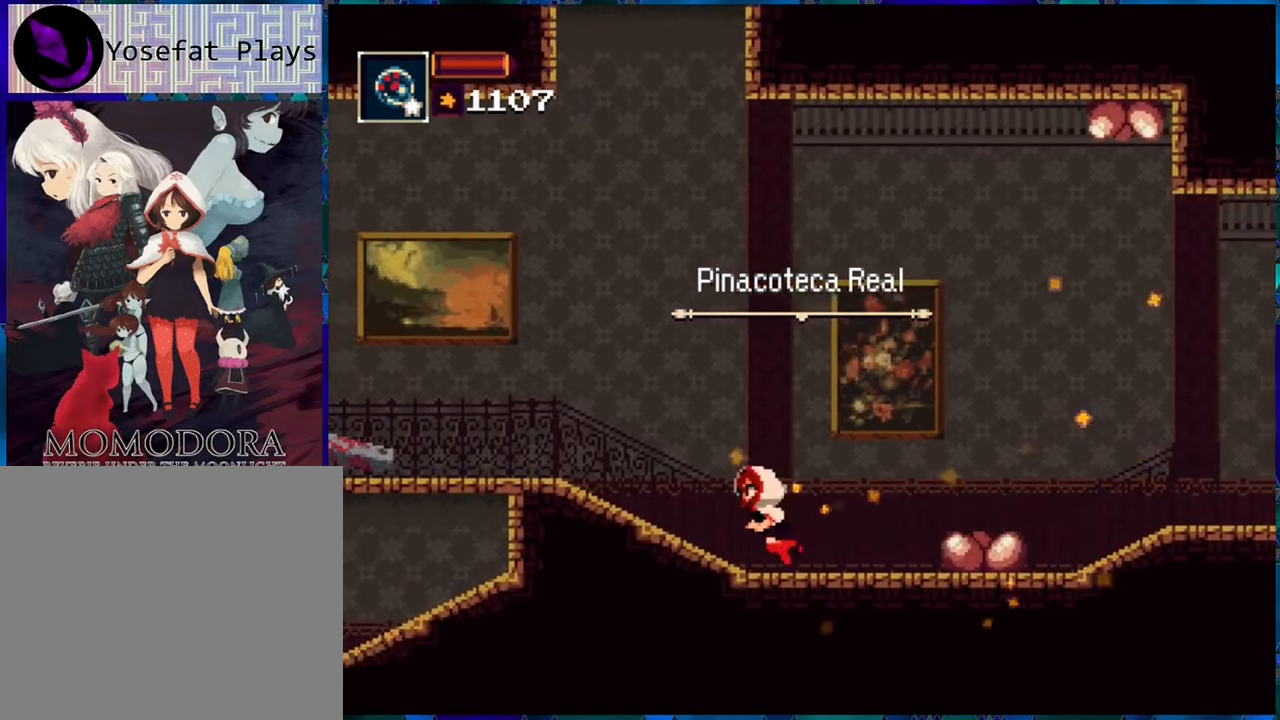
{"buttons": ["R1"], "left_stick": "center", "right_stick": "center", "events": [[183, "DPAD_LEFT", "up"]]}
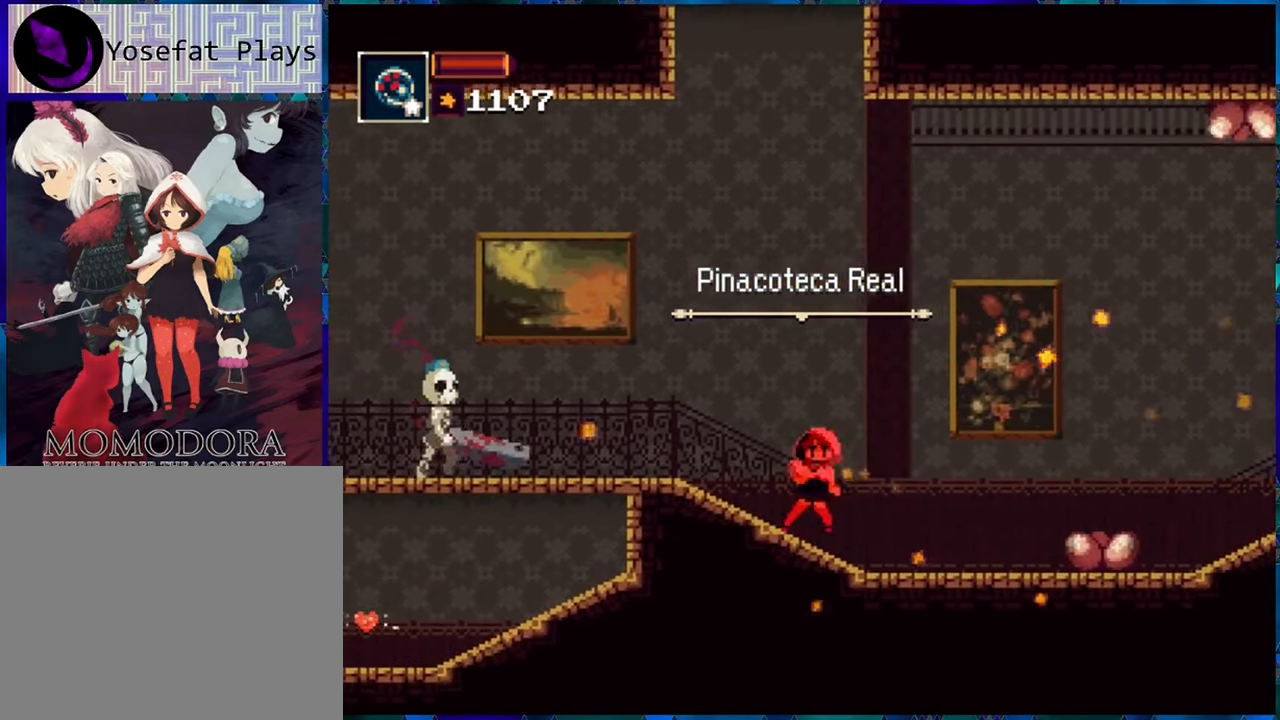
{"buttons": ["R1"], "left_stick": "center", "right_stick": "center", "events": []}
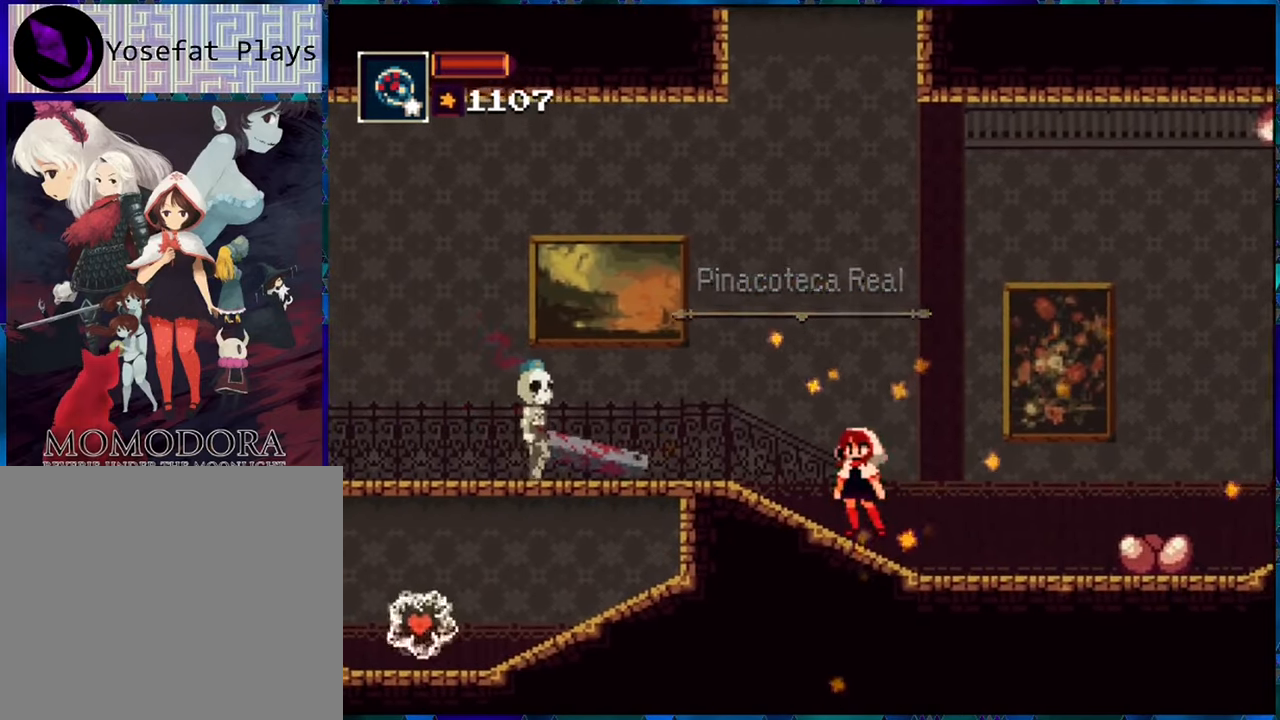
{"buttons": ["R1"], "left_stick": "center", "right_stick": "center", "events": []}
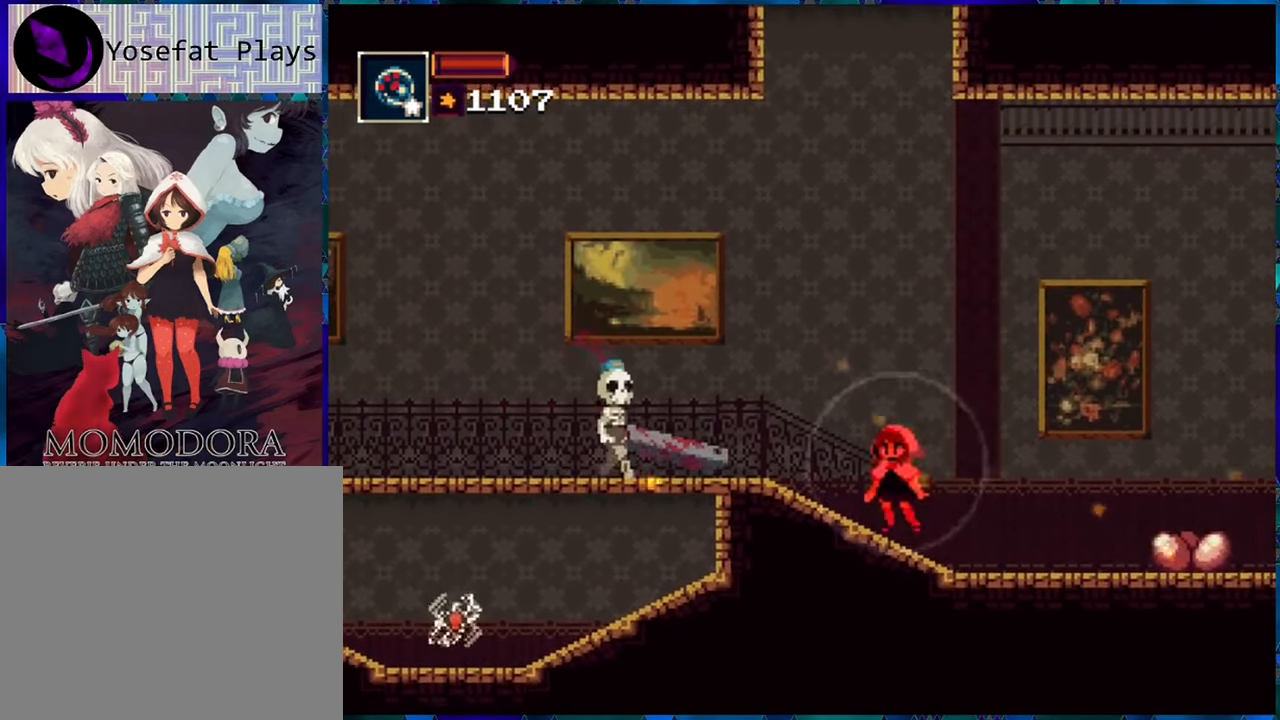
{"buttons": ["R1"], "left_stick": "center", "right_stick": "center", "events": [[50, "B", "down"], [133, "B", "up"], [166, "R1", "up"], [250, "R1", "down"]]}
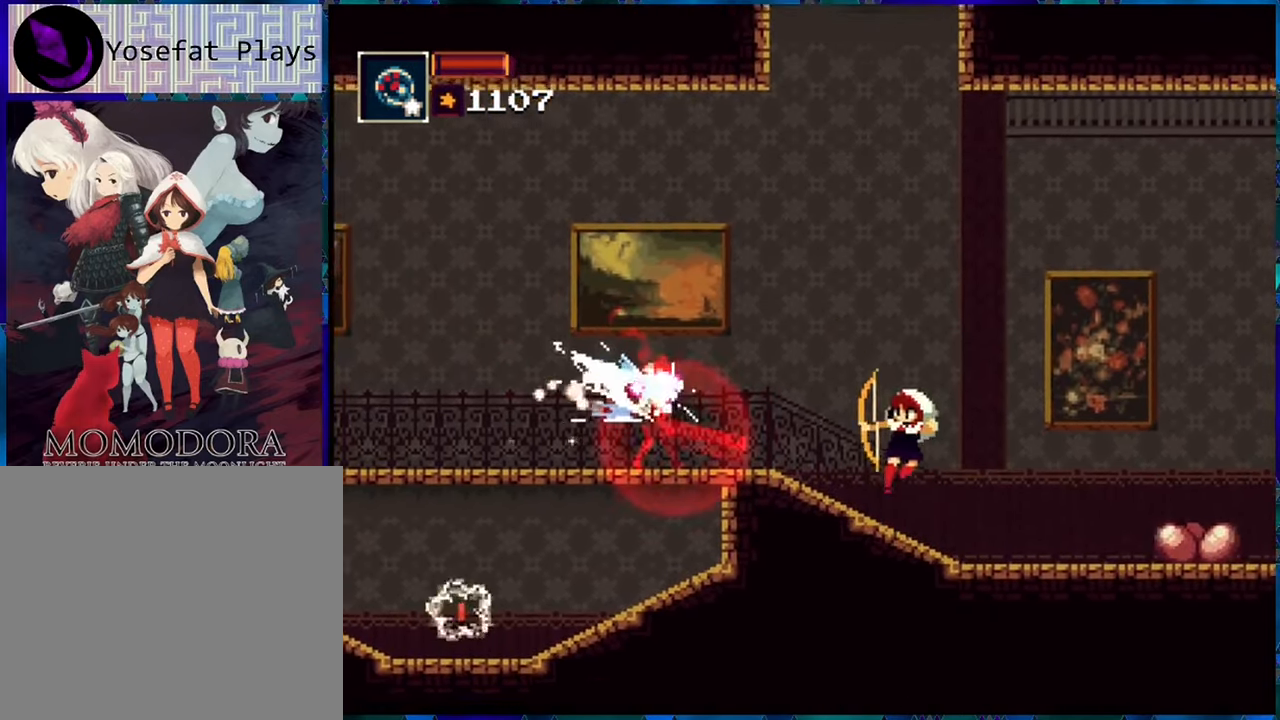
{"buttons": ["R1"], "left_stick": "center", "right_stick": "center", "events": []}
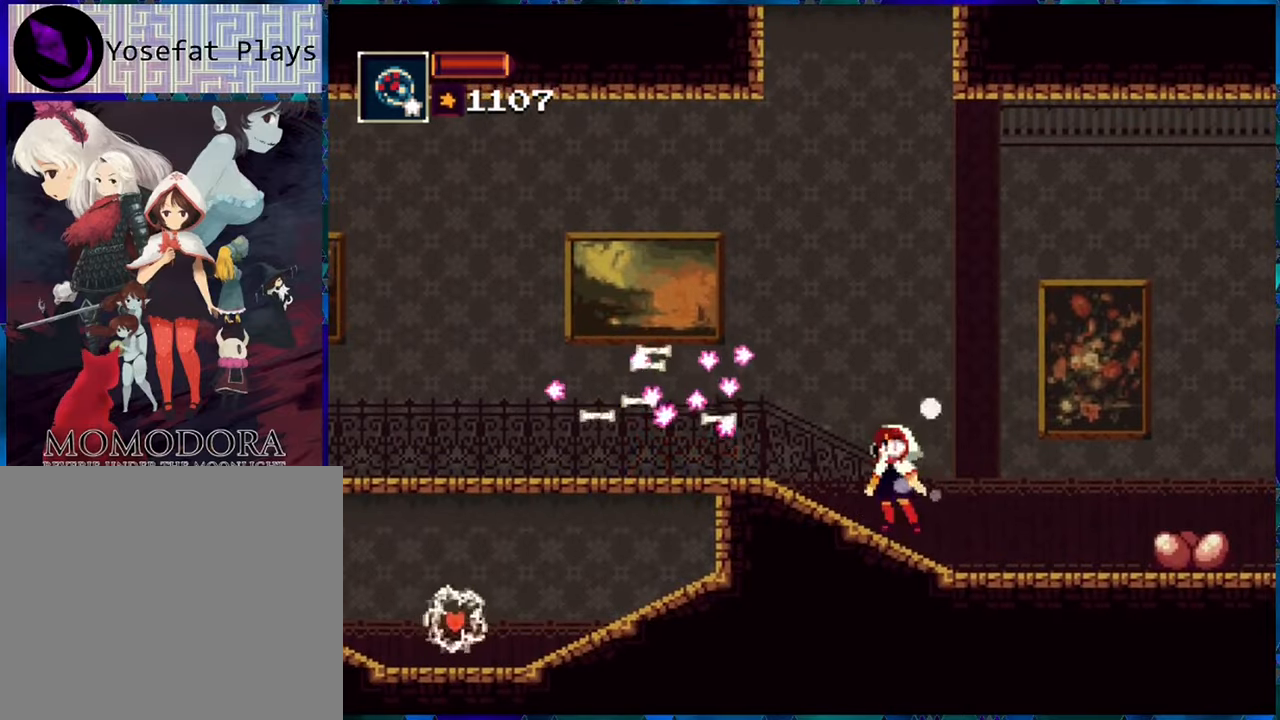
{"buttons": ["R1", "DPAD_LEFT"], "left_stick": "center", "right_stick": "center", "events": [[50, "DPAD_LEFT", "down"]]}
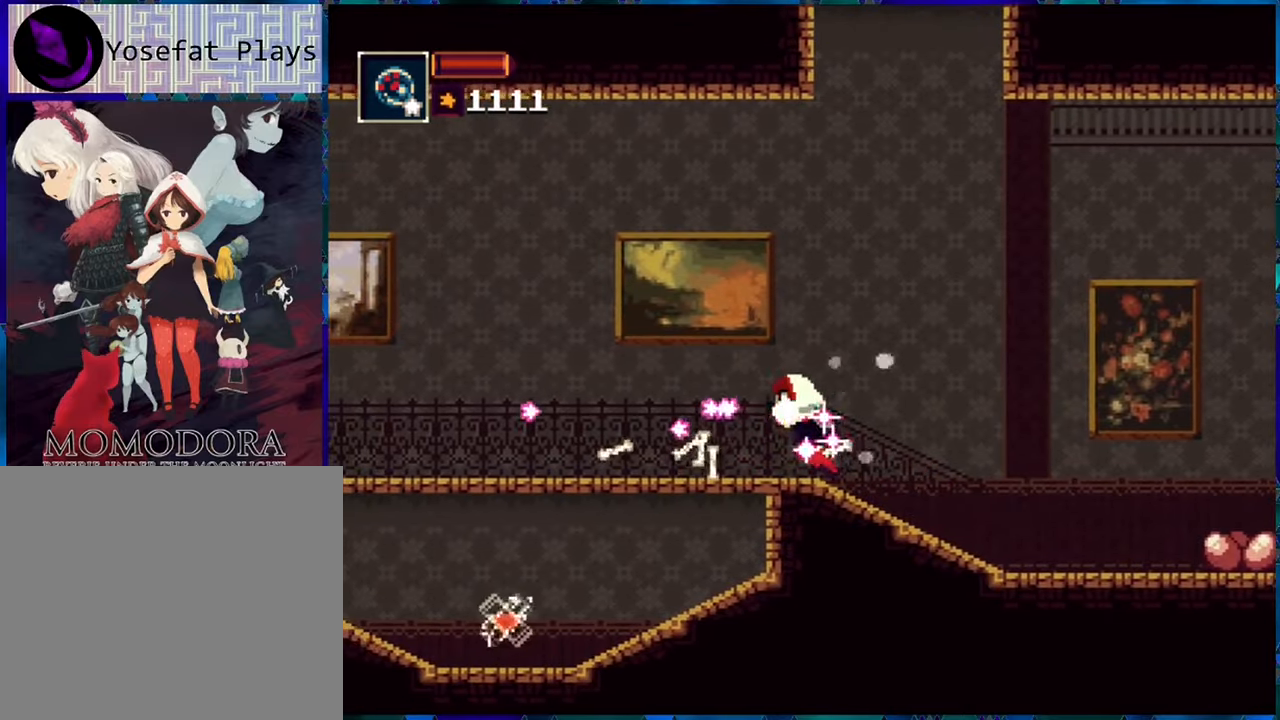
{"buttons": ["R1", "DPAD_LEFT"], "left_stick": "center", "right_stick": "center", "events": []}
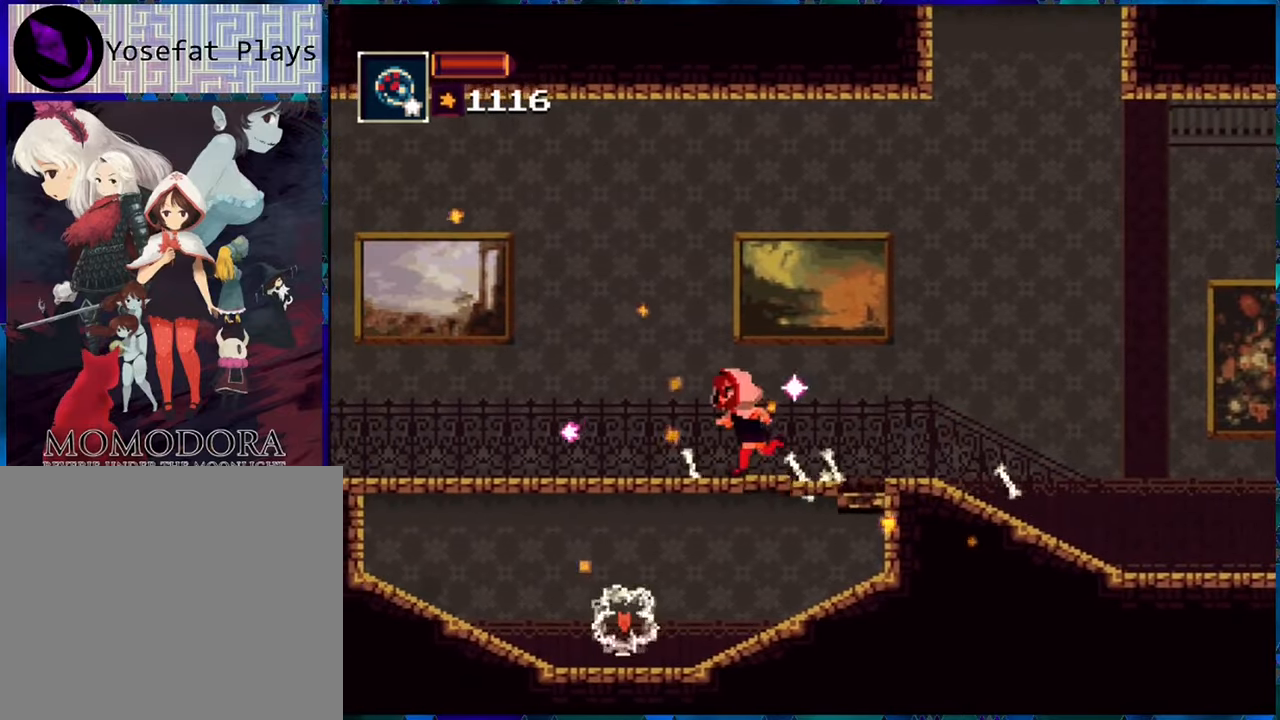
{"buttons": ["R1", "DPAD_LEFT"], "left_stick": "center", "right_stick": "center", "events": []}
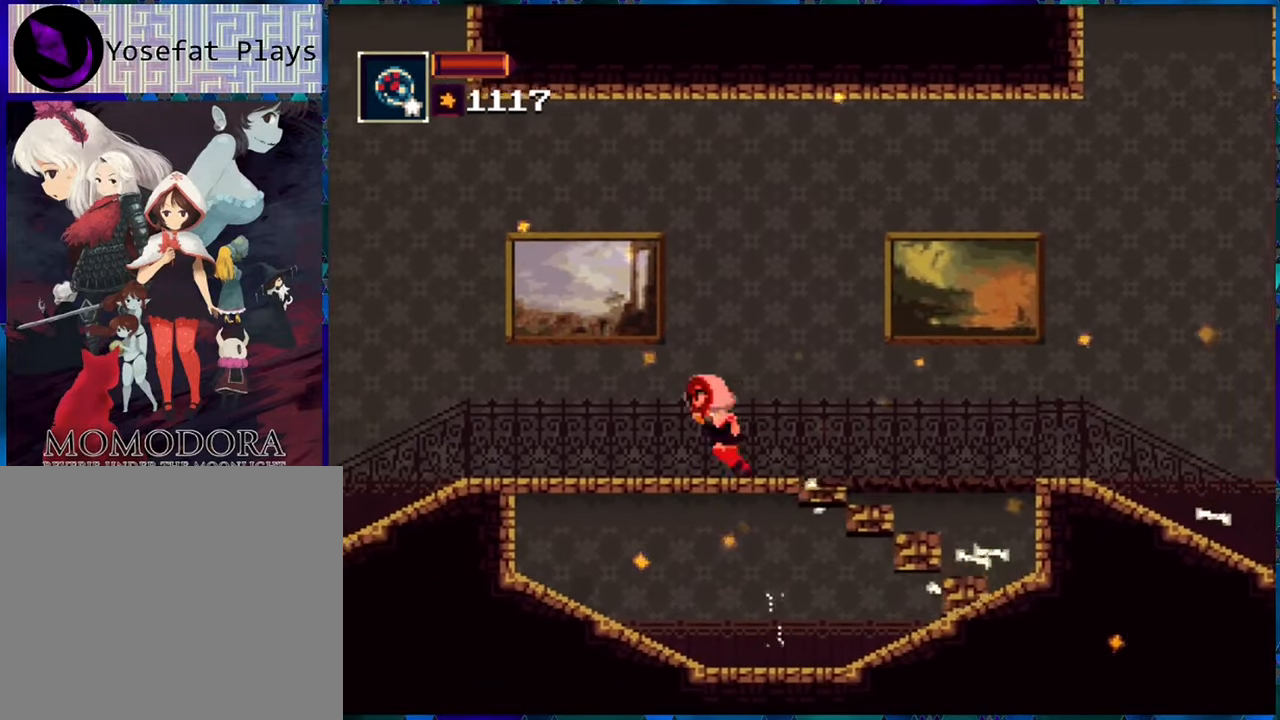
{"buttons": ["R1", "DPAD_LEFT"], "left_stick": "center", "right_stick": "center", "events": [[267, "B", "down"], [467, "B", "up"]]}
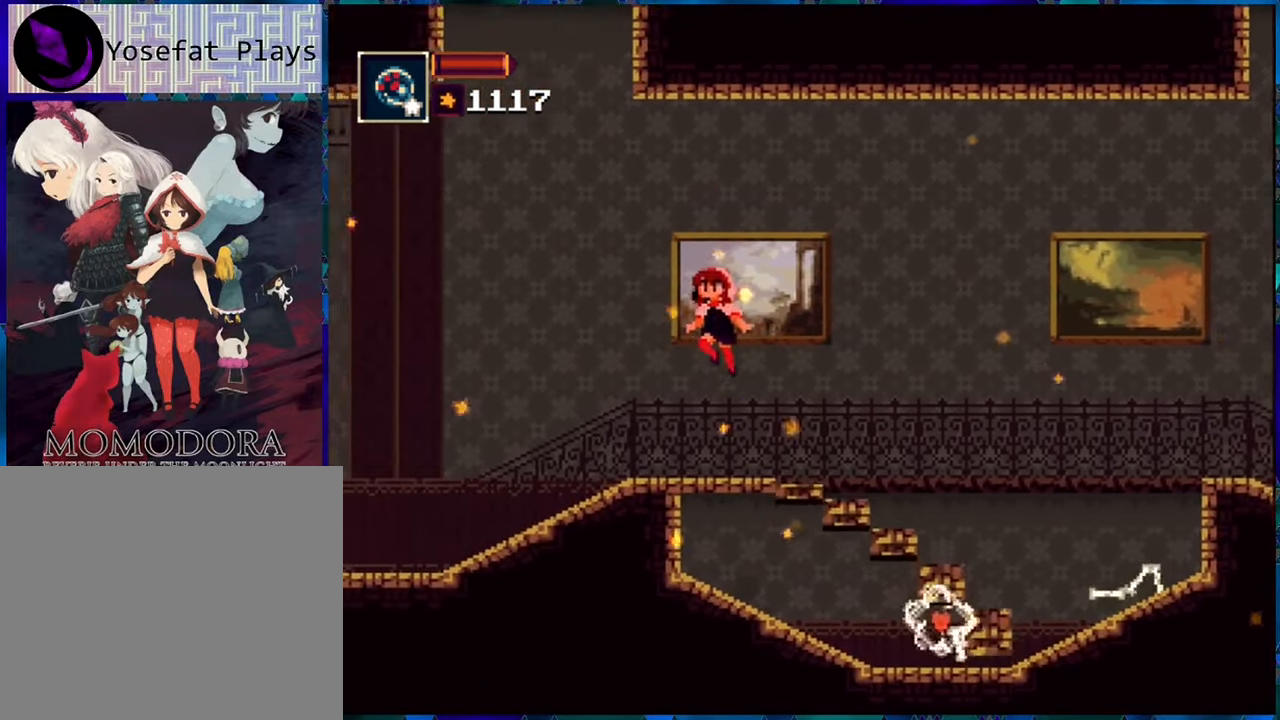
{"buttons": ["R1", "DPAD_LEFT"], "left_stick": "center", "right_stick": "center", "events": []}
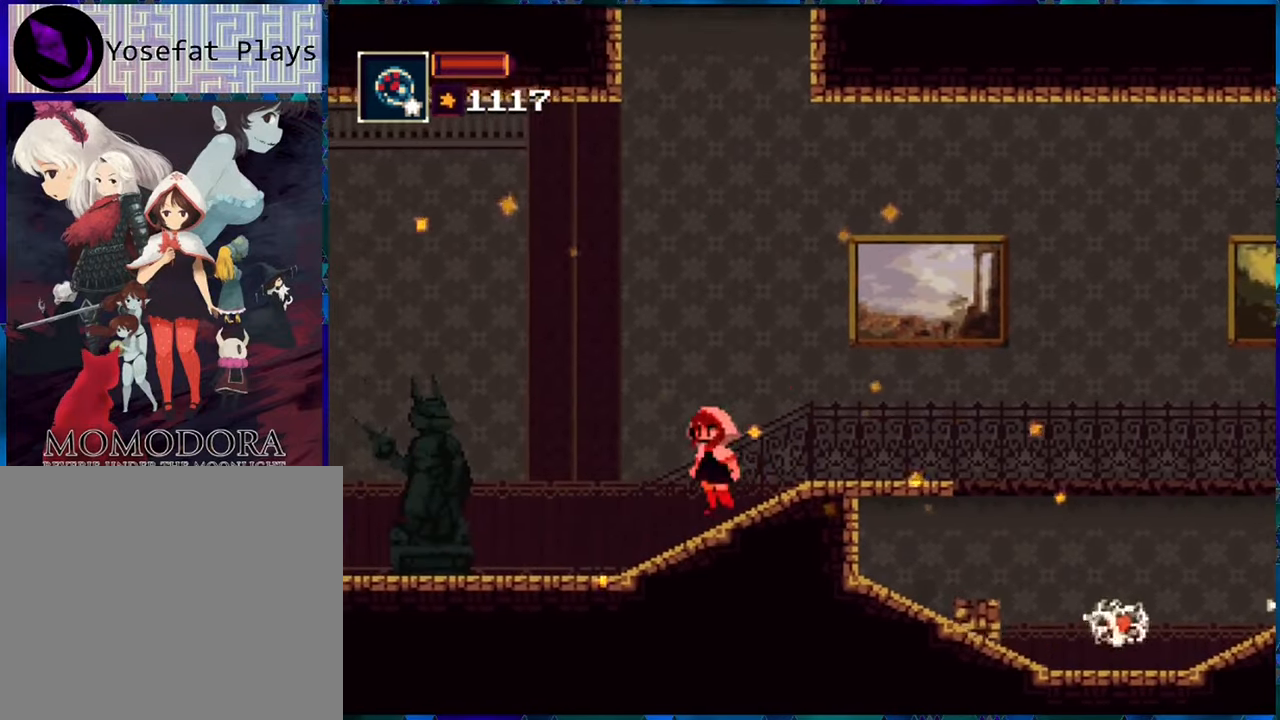
{"buttons": ["R1", "DPAD_LEFT"], "left_stick": "center", "right_stick": "center", "events": []}
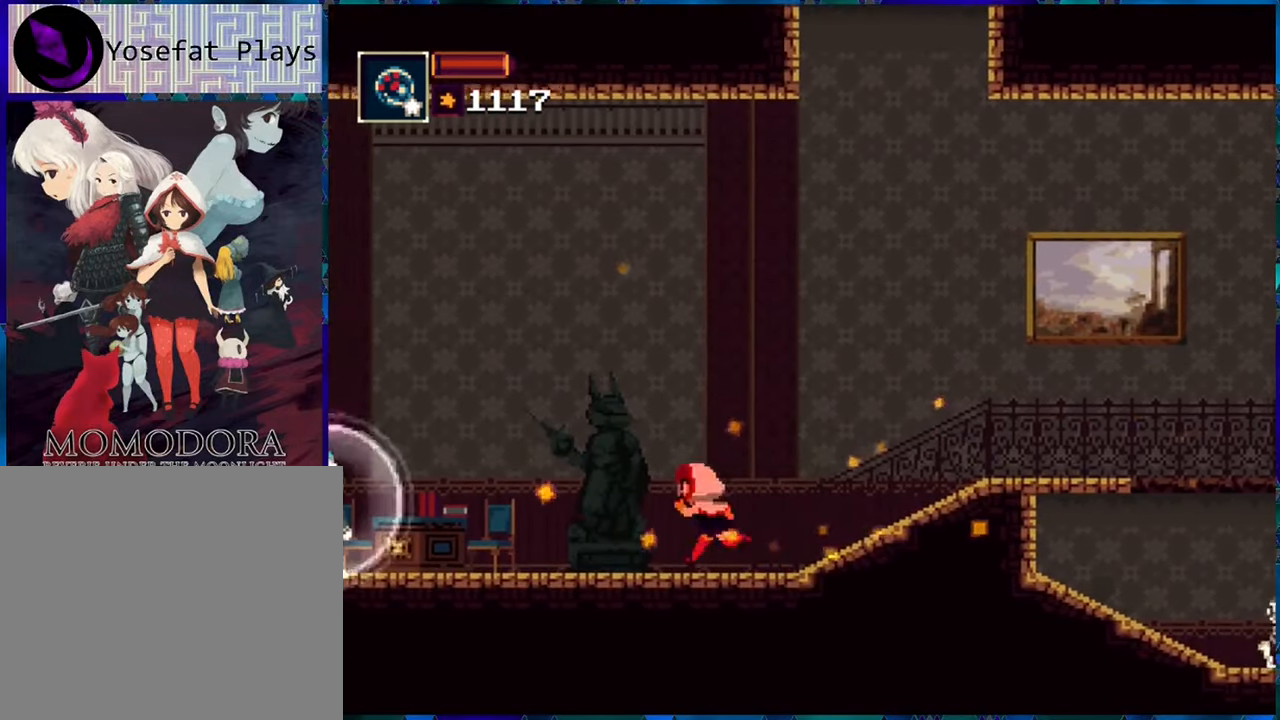
{"buttons": ["B", "R1", "DPAD_LEFT"], "left_stick": "center", "right_stick": "center", "events": [[233, "B", "down"]]}
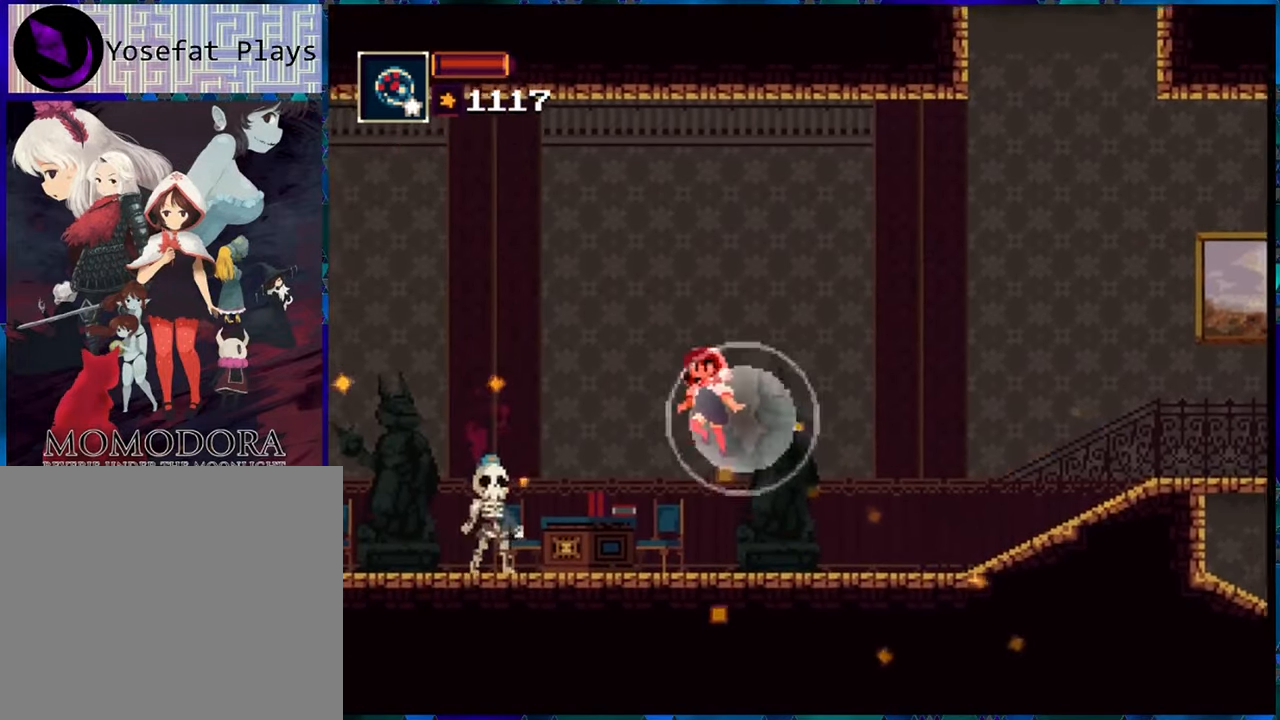
{"buttons": ["B", "R1"], "left_stick": "center", "right_stick": "center", "events": [[17, "B", "up"], [50, "DPAD_LEFT", "up"], [167, "B", "down"]]}
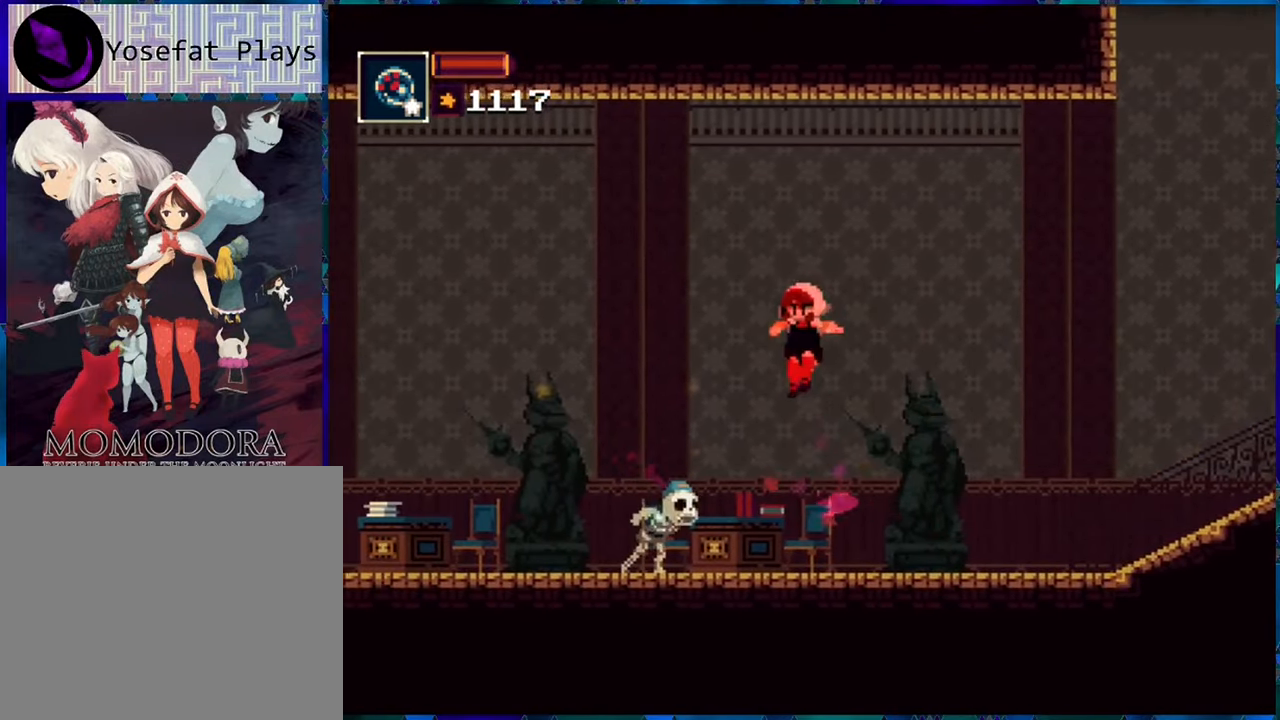
{"buttons": ["R1"], "left_stick": "center", "right_stick": "center", "events": [[100, "B", "up"]]}
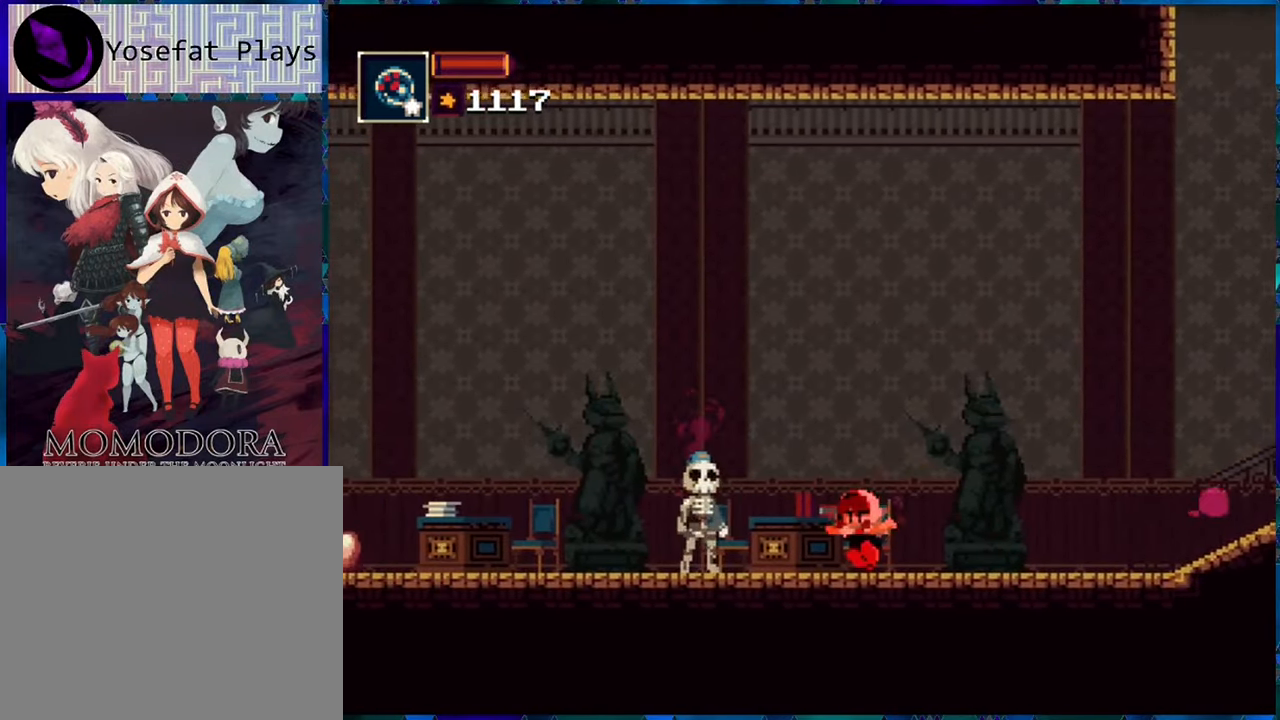
{"buttons": [], "left_stick": "center", "right_stick": "center", "events": [[17, "R1", "up"]]}
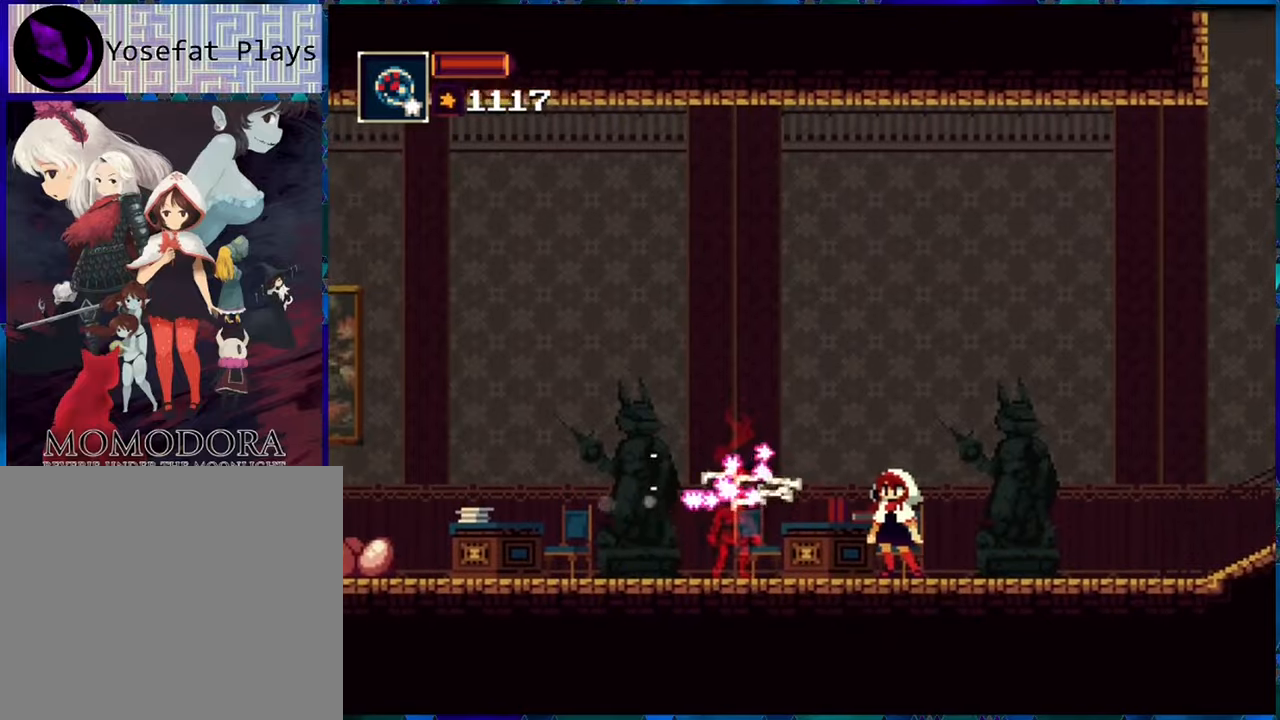
{"buttons": ["R1", "DPAD_LEFT"], "left_stick": "center", "right_stick": "center", "events": [[67, "R1", "down"], [467, "DPAD_LEFT", "down"]]}